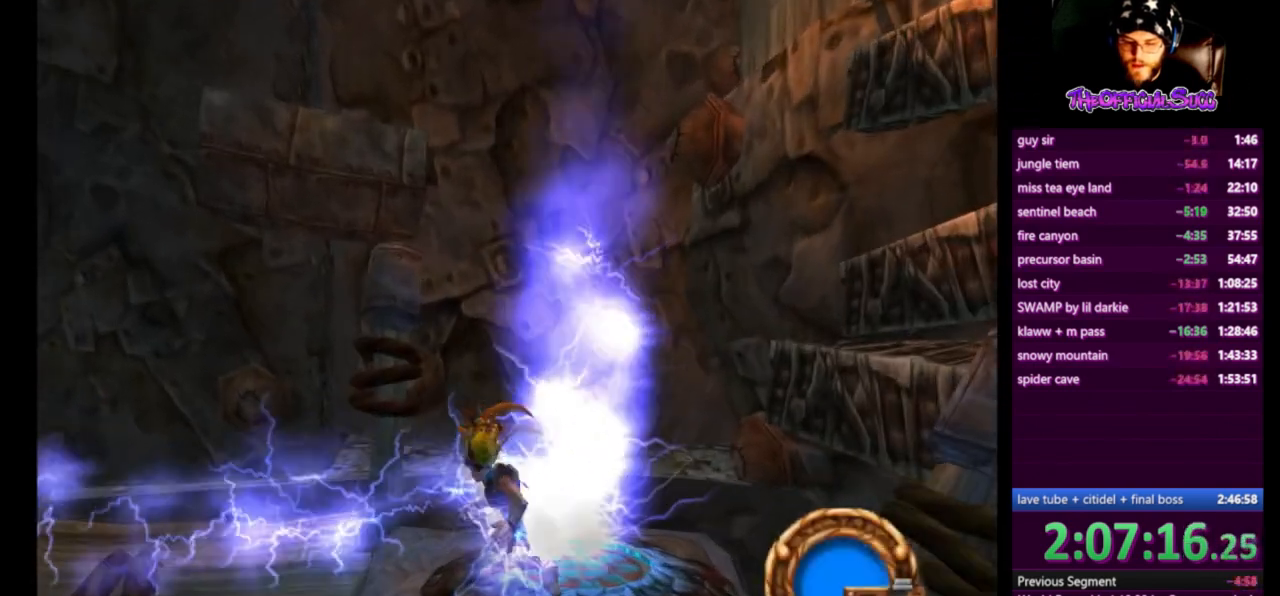
Gameplay with a controller (PlayStation layout); each line is a JSON object with the inputs held at the frame after it. "events" lists button and stick changes between this image and that frame as [ms after this image, input, new state], when the widget could be followed in between.
{"buttons": ["CROSS"], "left_stick": "left", "right_stick": "center", "events": [[83, "left_stick", "center"], [167, "left_stick", "left"], [208, "SQUARE", "down"], [250, "right_stick", "center"], [375, "CROSS", "down"], [459, "SQUARE", "up"]]}
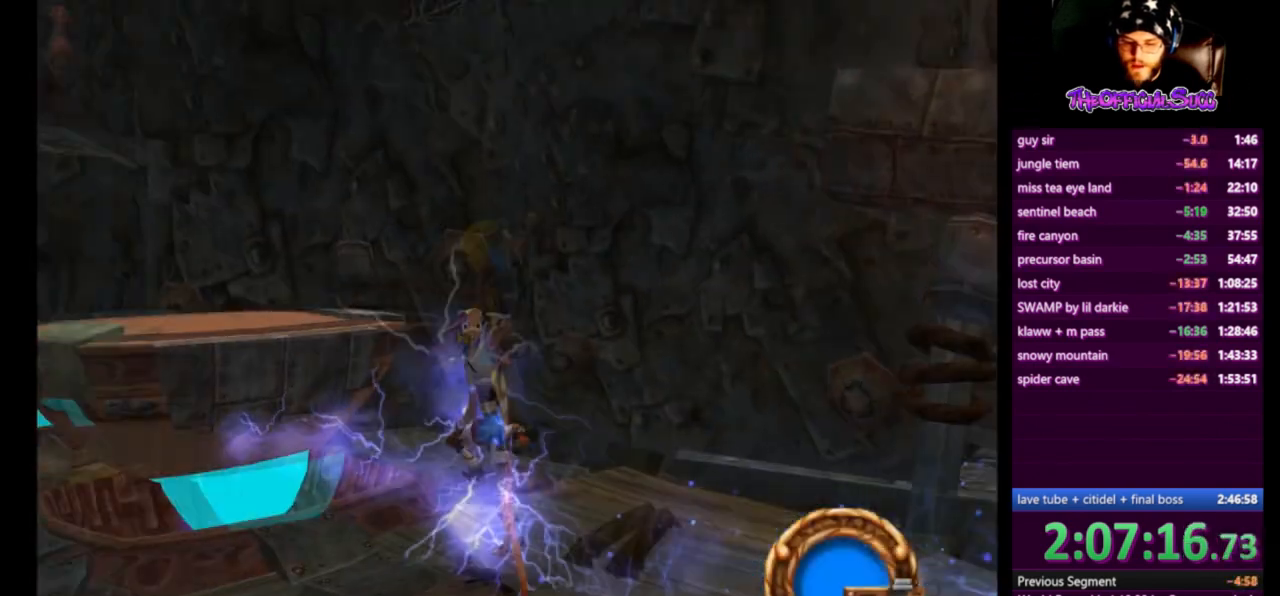
{"buttons": [], "left_stick": "left", "right_stick": "center", "events": [[125, "CROSS", "up"], [209, "CIRCLE", "down"], [417, "CIRCLE", "up"]]}
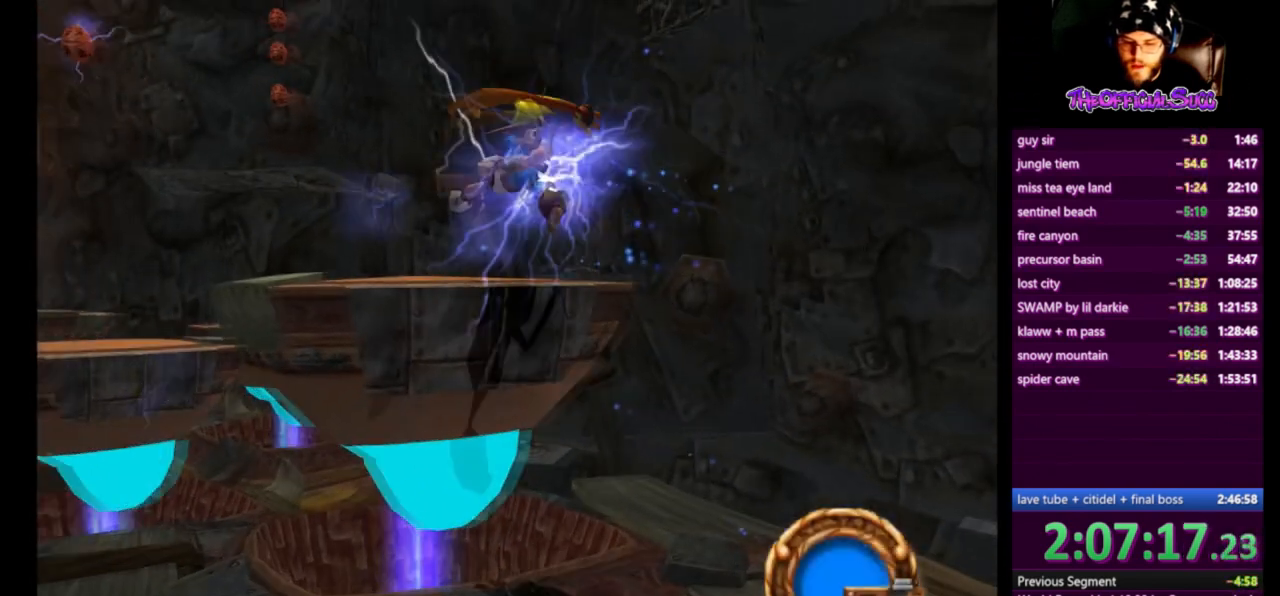
{"buttons": [], "left_stick": "up-left", "right_stick": "center", "events": [[83, "left_stick", "up-left"]]}
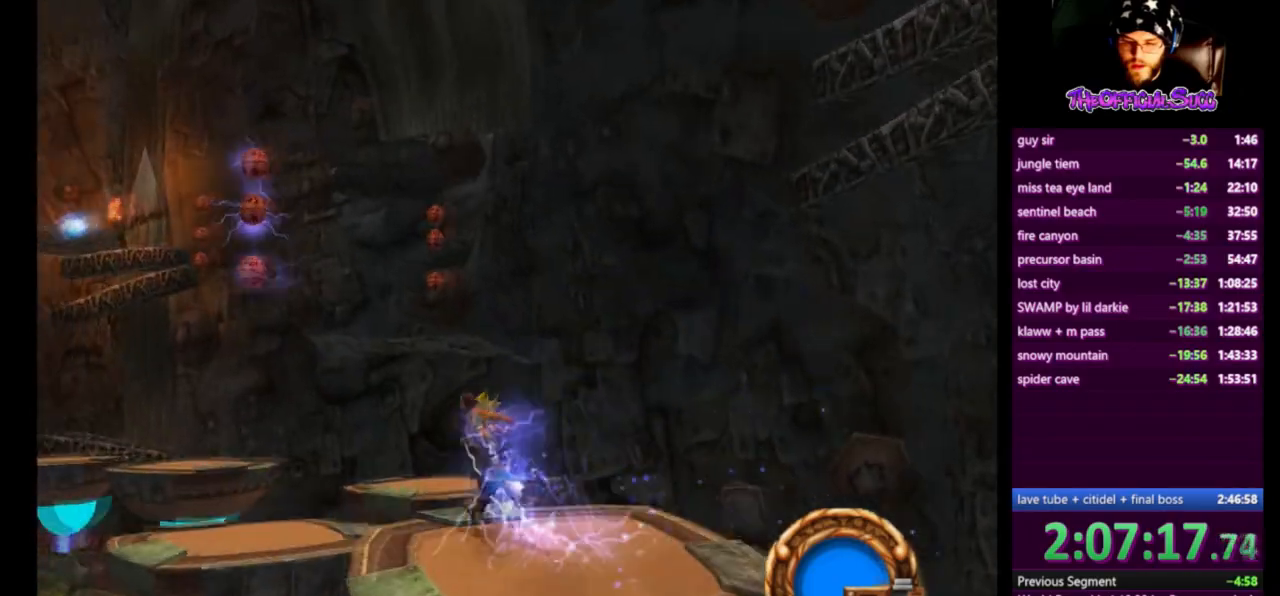
{"buttons": ["CROSS"], "left_stick": "up-left", "right_stick": "center", "events": [[125, "CROSS", "down"], [417, "CROSS", "up"], [501, "CROSS", "down"]]}
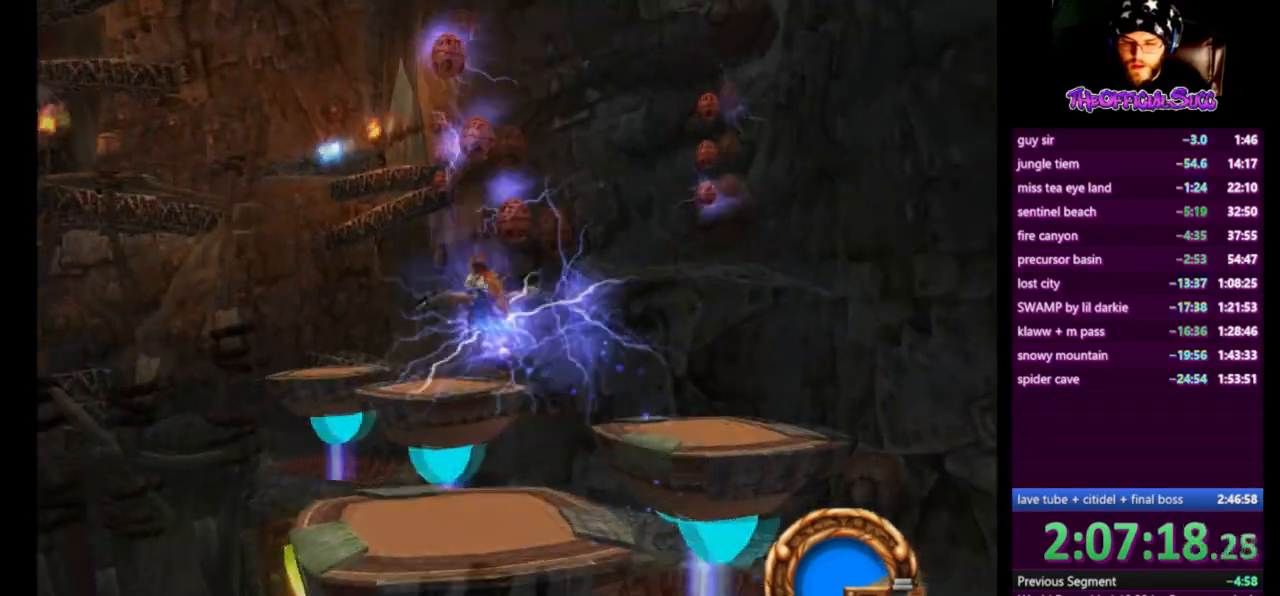
{"buttons": [], "left_stick": "up", "right_stick": "left", "events": [[167, "left_stick", "up"], [208, "CROSS", "up"], [417, "right_stick", "left"]]}
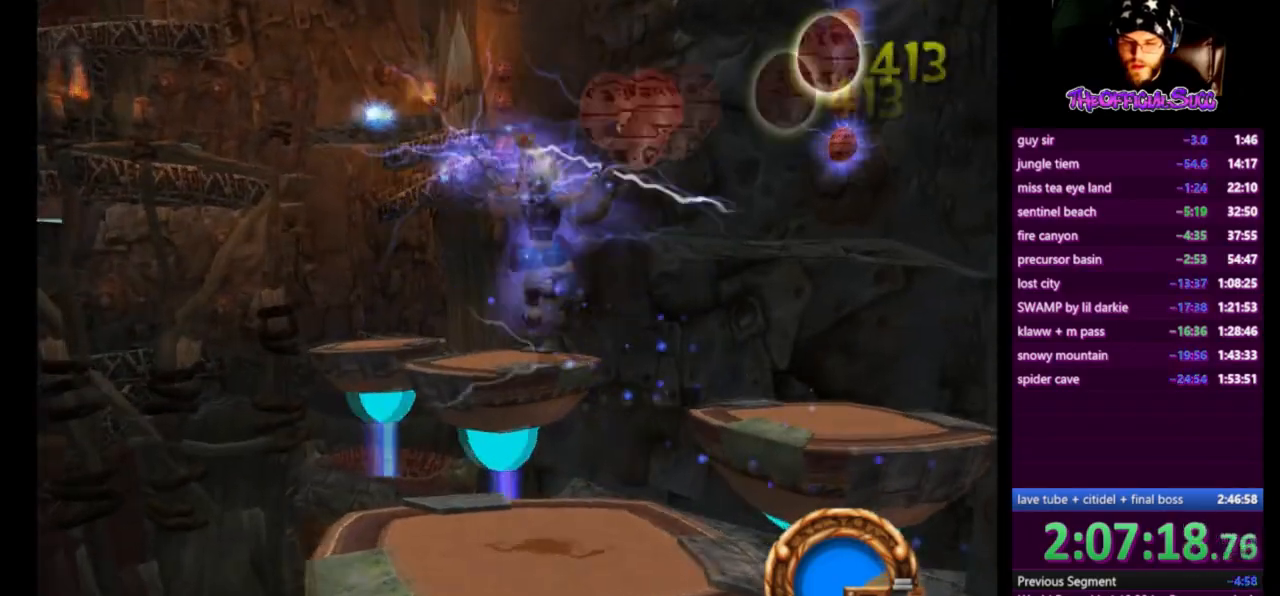
{"buttons": ["CROSS"], "left_stick": "up", "right_stick": "left", "events": [[459, "CROSS", "down"]]}
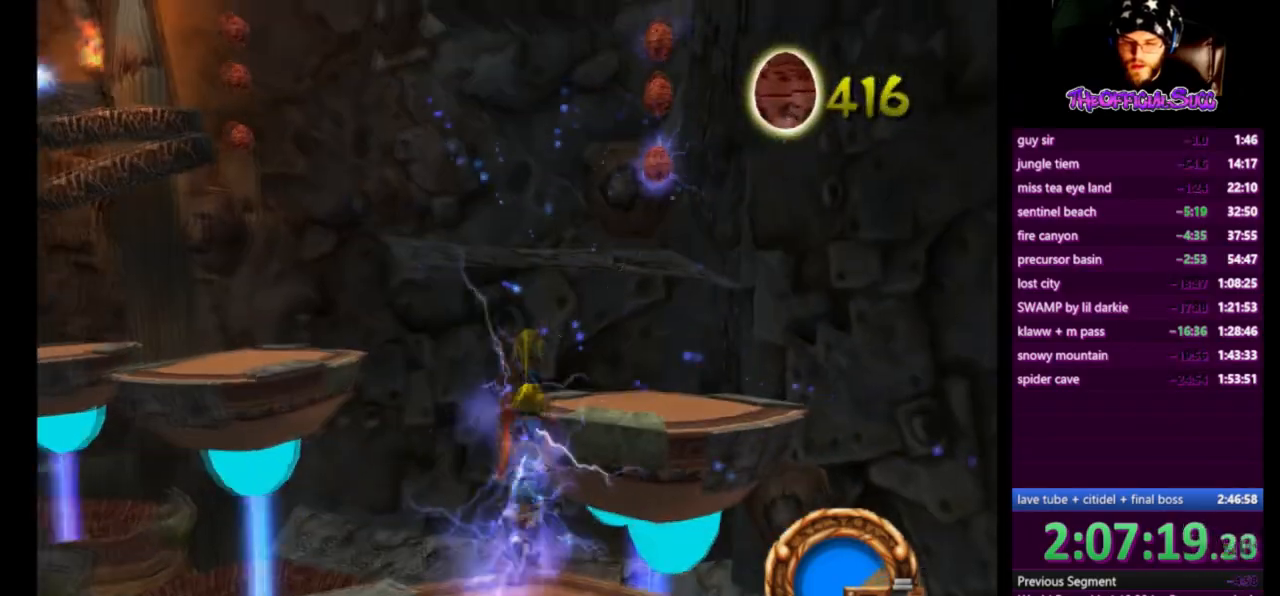
{"buttons": [], "left_stick": "up", "right_stick": "center", "events": [[167, "CROSS", "up"], [208, "right_stick", "center"], [292, "CROSS", "down"], [500, "CROSS", "up"]]}
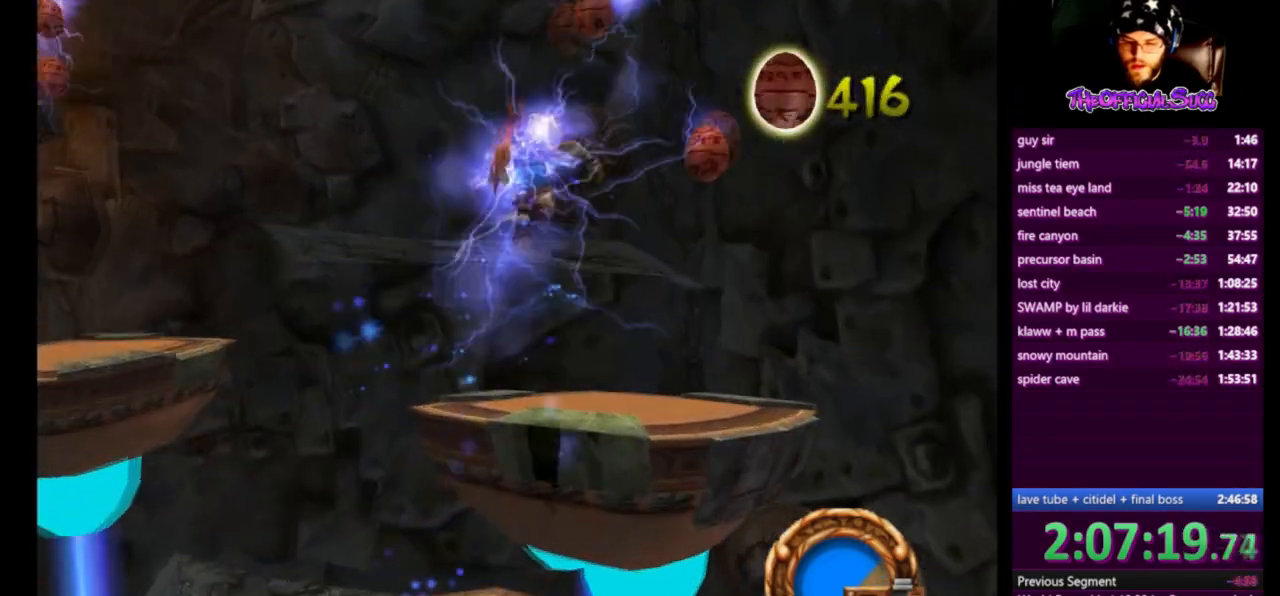
{"buttons": [], "left_stick": "up", "right_stick": "right", "events": [[84, "CIRCLE", "down"], [251, "CIRCLE", "up"], [376, "right_stick", "right"]]}